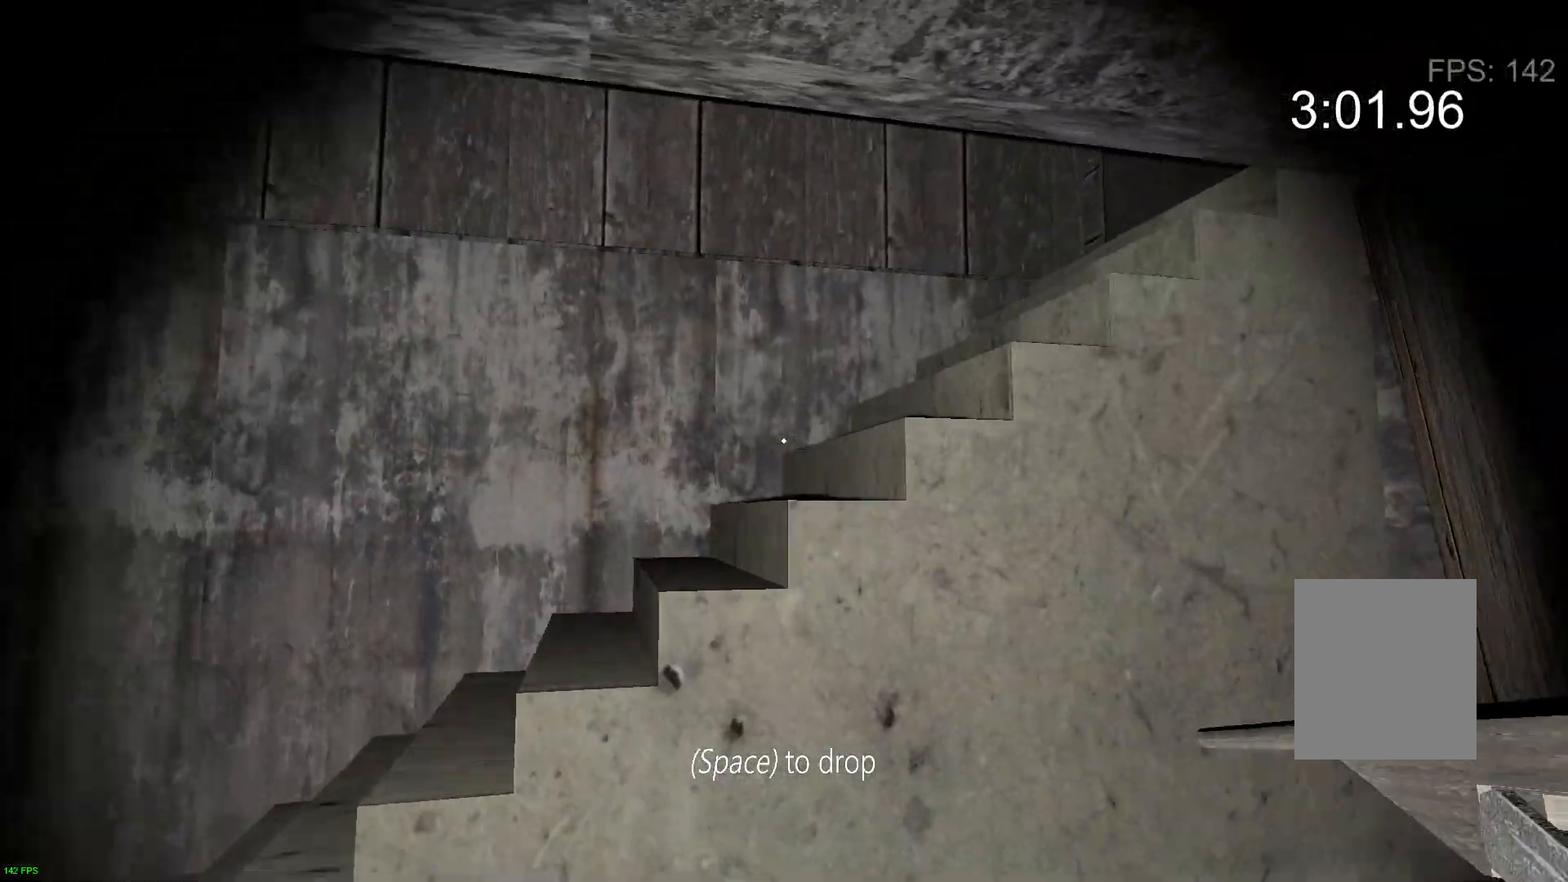
Gameplay with keyboard; each line is a JSON object with the keys held at the frame after it. "events" lists presses ("down") and releases ("up") of "a", "c", "d", "e", "f", "r", "s", "space" and "w" between this image and that frame as [ms after this image, input, new state], when the widget could be followed in between. No other keys are recorded. Mouse input is not recorded.
{"keys": ["d", "w"], "events": [[100, "d", "up"], [250, "d", "down"], [400, "s", "up"], [500, "w", "down"]]}
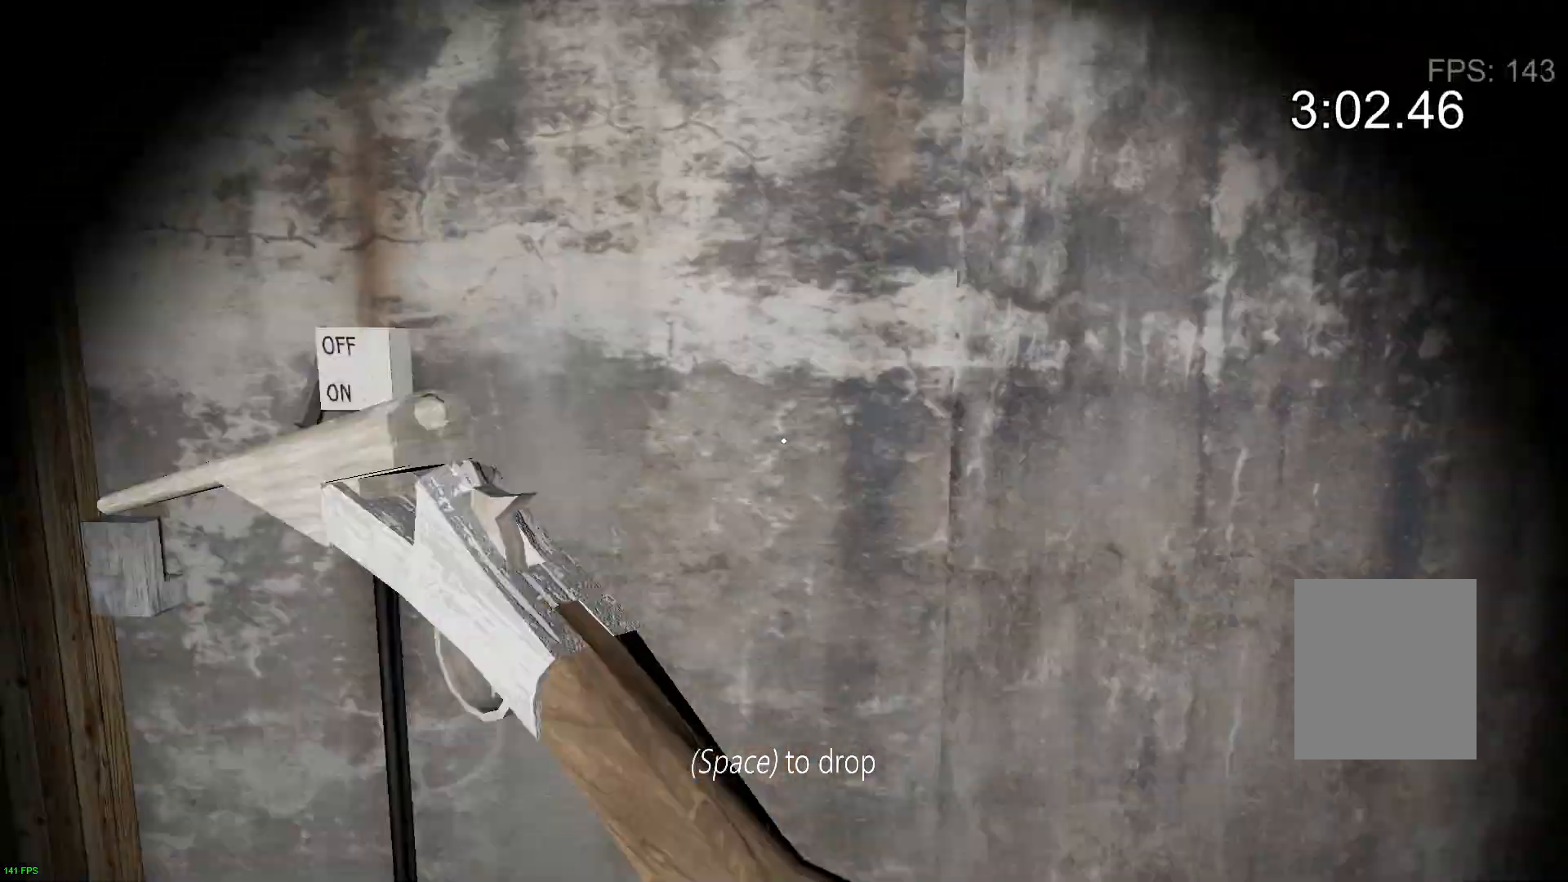
{"keys": ["w"], "events": [[133, "d", "up"]]}
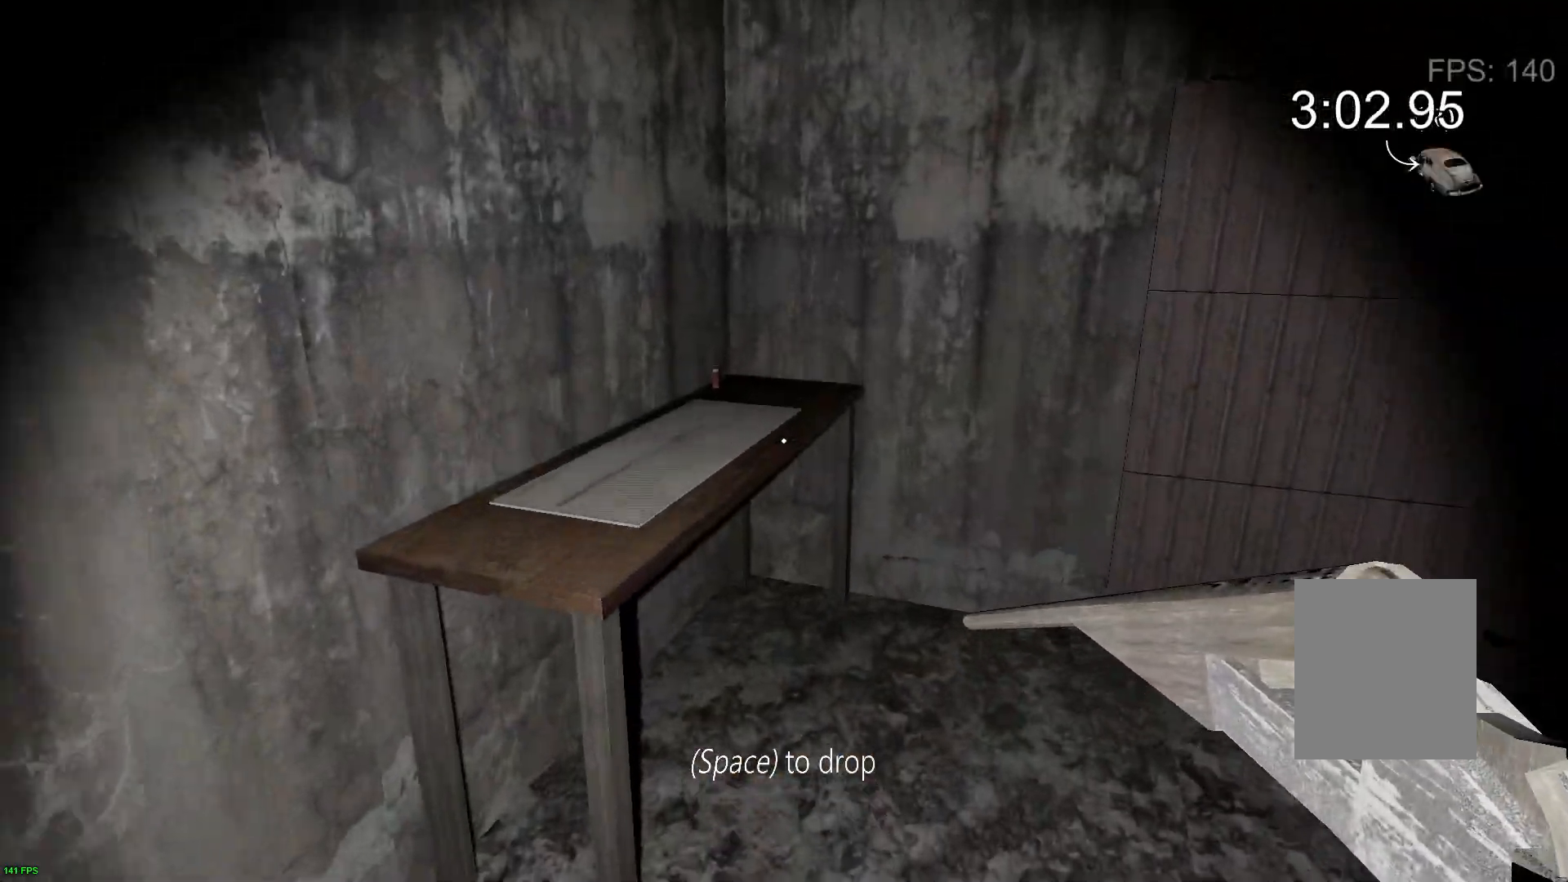
{"keys": ["e"], "events": [[333, "e", "down"], [433, "e", "up"], [467, "w", "up"], [500, "e", "down"]]}
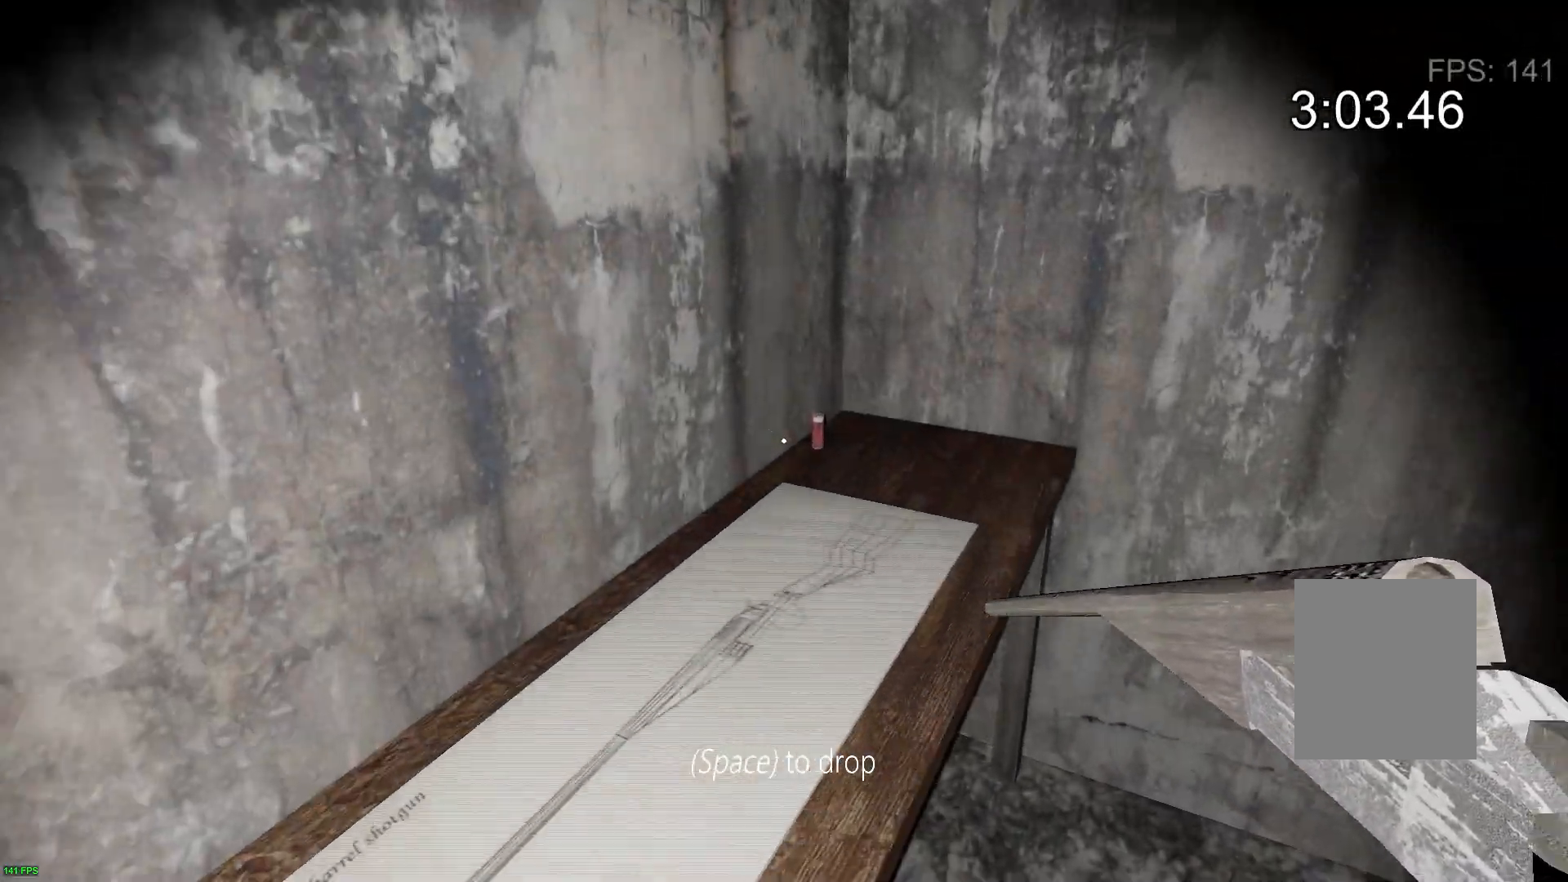
{"keys": ["e"], "events": [[100, "e", "up"], [217, "e", "down"], [300, "e", "up"], [400, "e", "down"]]}
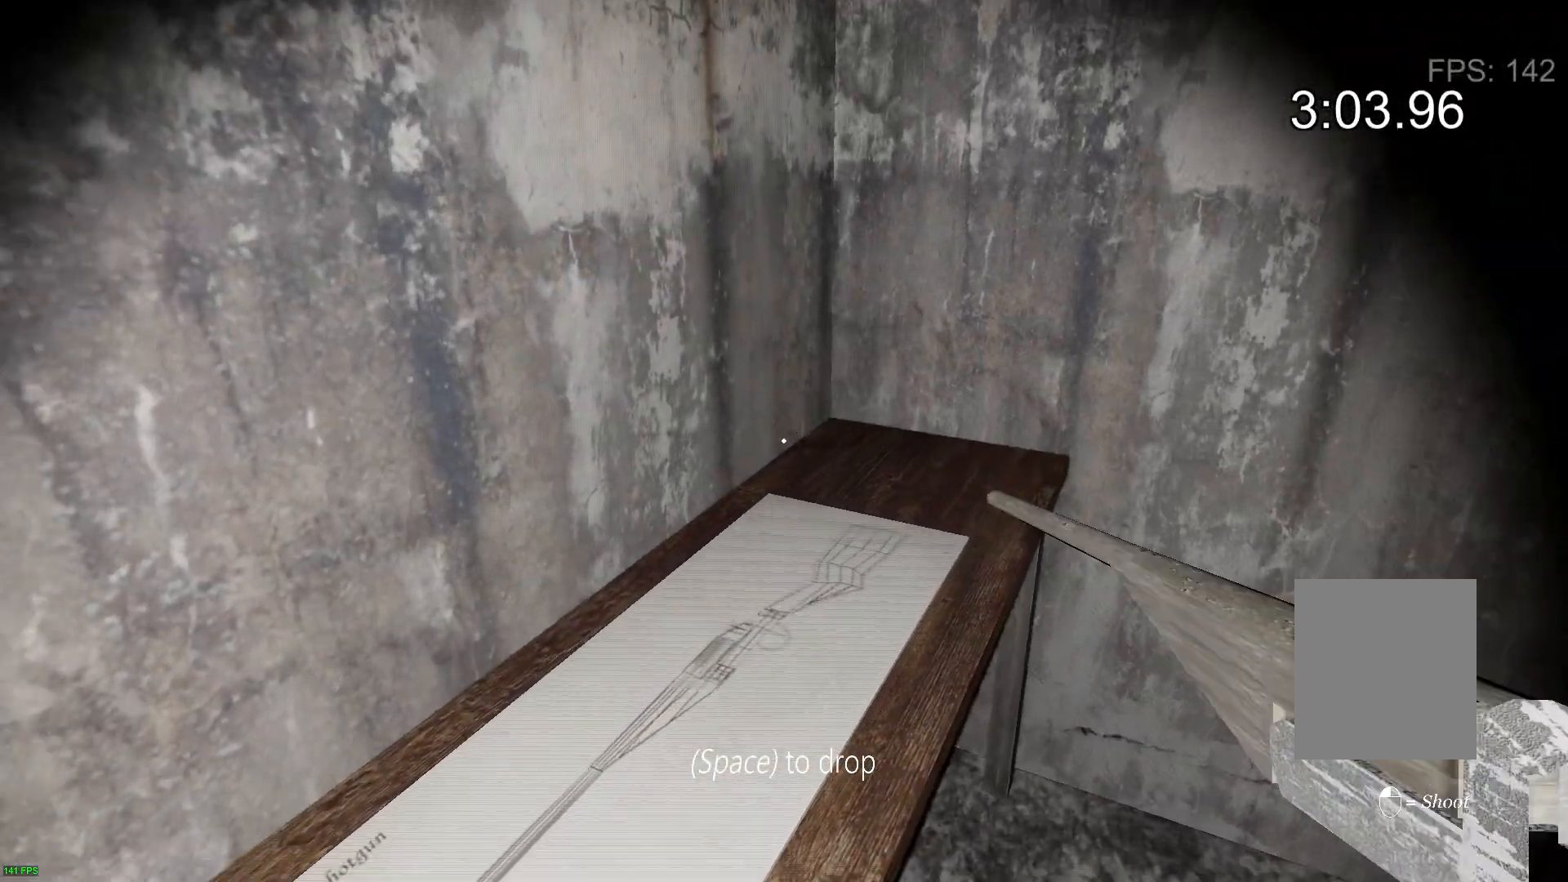
{"keys": ["w"], "events": [[17, "e", "up"], [67, "e", "down"], [183, "e", "up"], [267, "a", "down"], [267, "w", "down"], [400, "a", "up"]]}
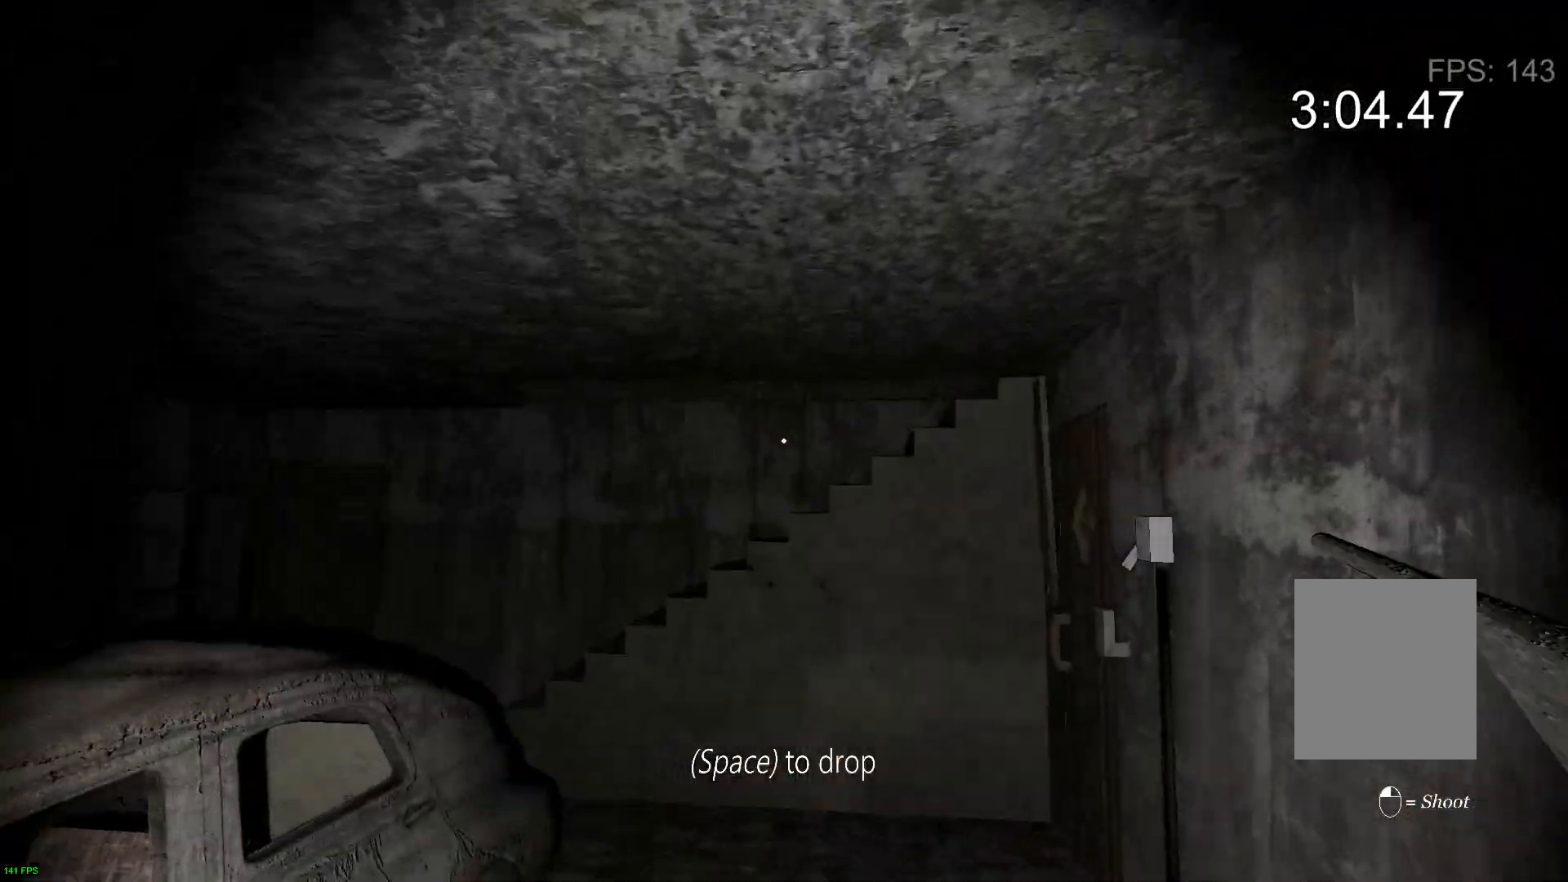
{"keys": ["w"], "events": [[317, "d", "down"], [383, "d", "up"]]}
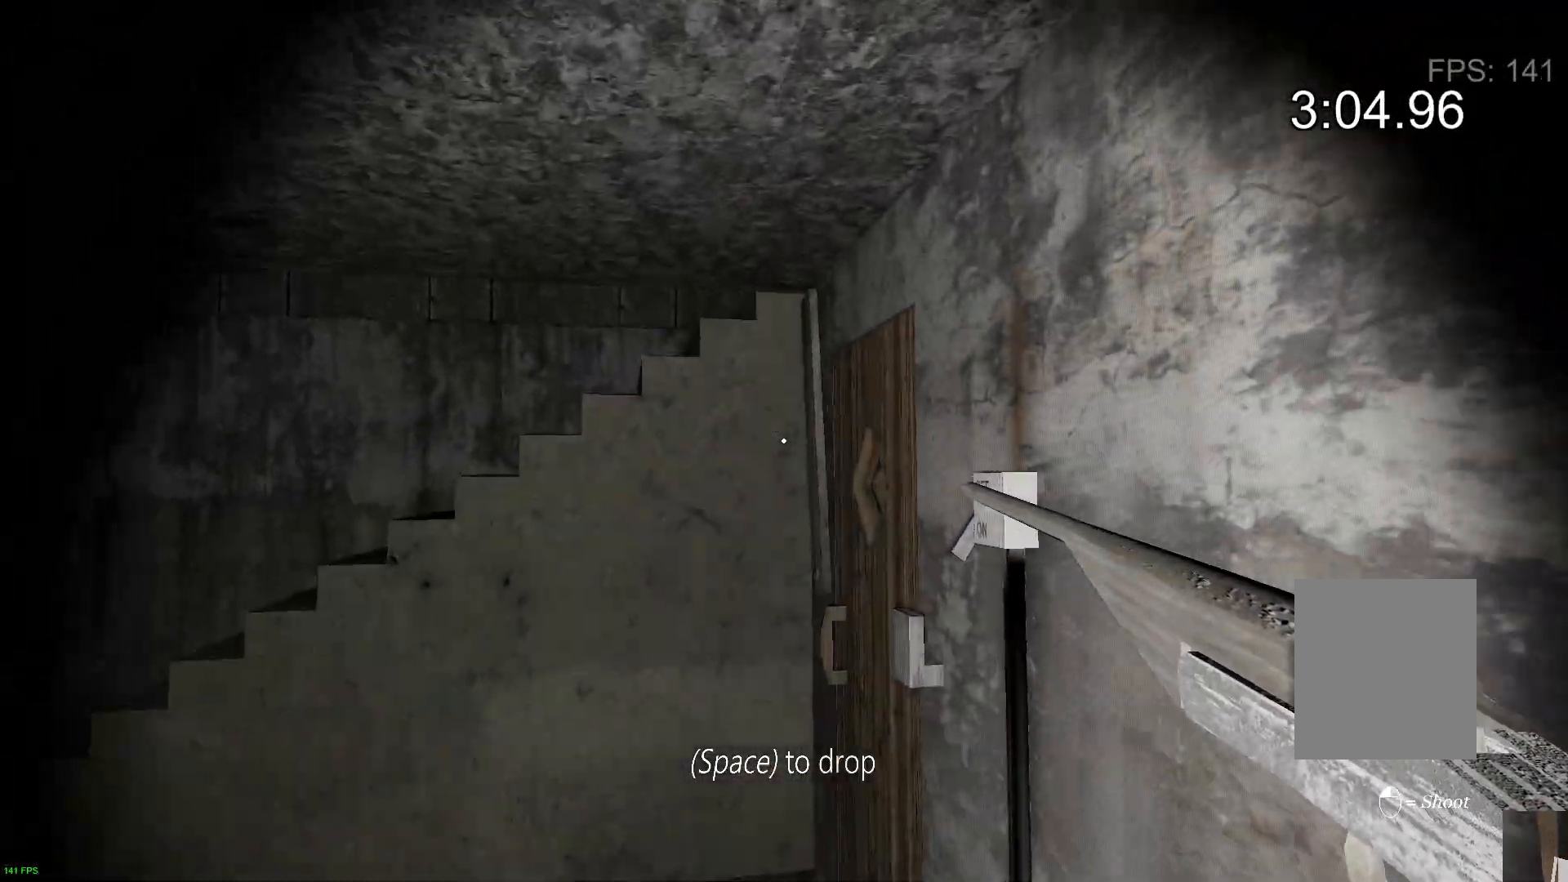
{"keys": ["e", "w"], "events": [[433, "e", "down"]]}
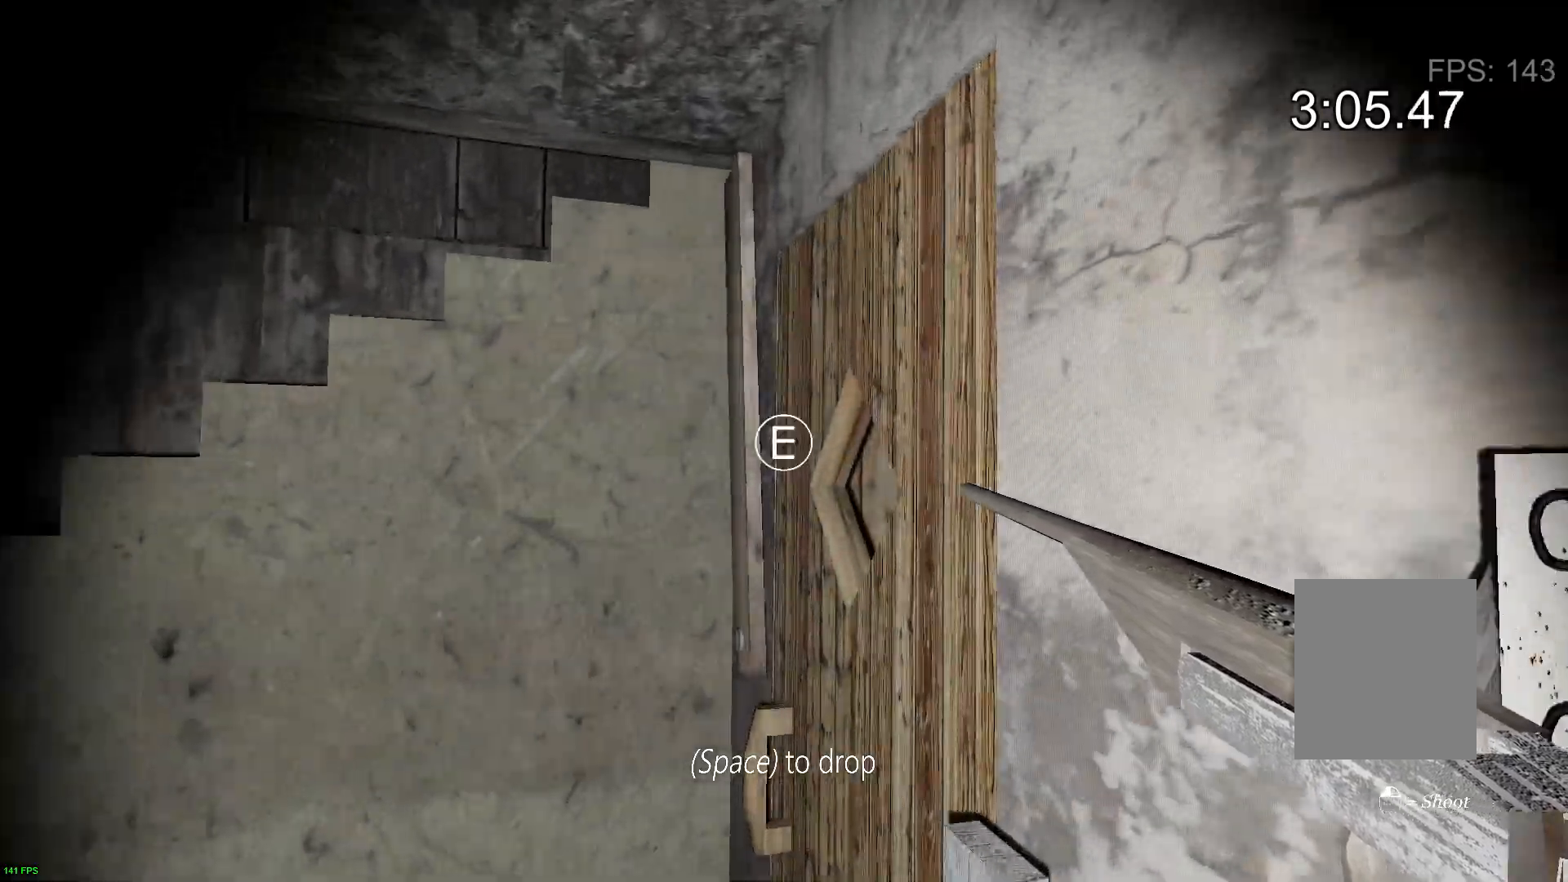
{"keys": ["w"], "events": [[50, "e", "up"], [133, "e", "down"], [250, "e", "up"], [283, "a", "down"], [467, "a", "up"]]}
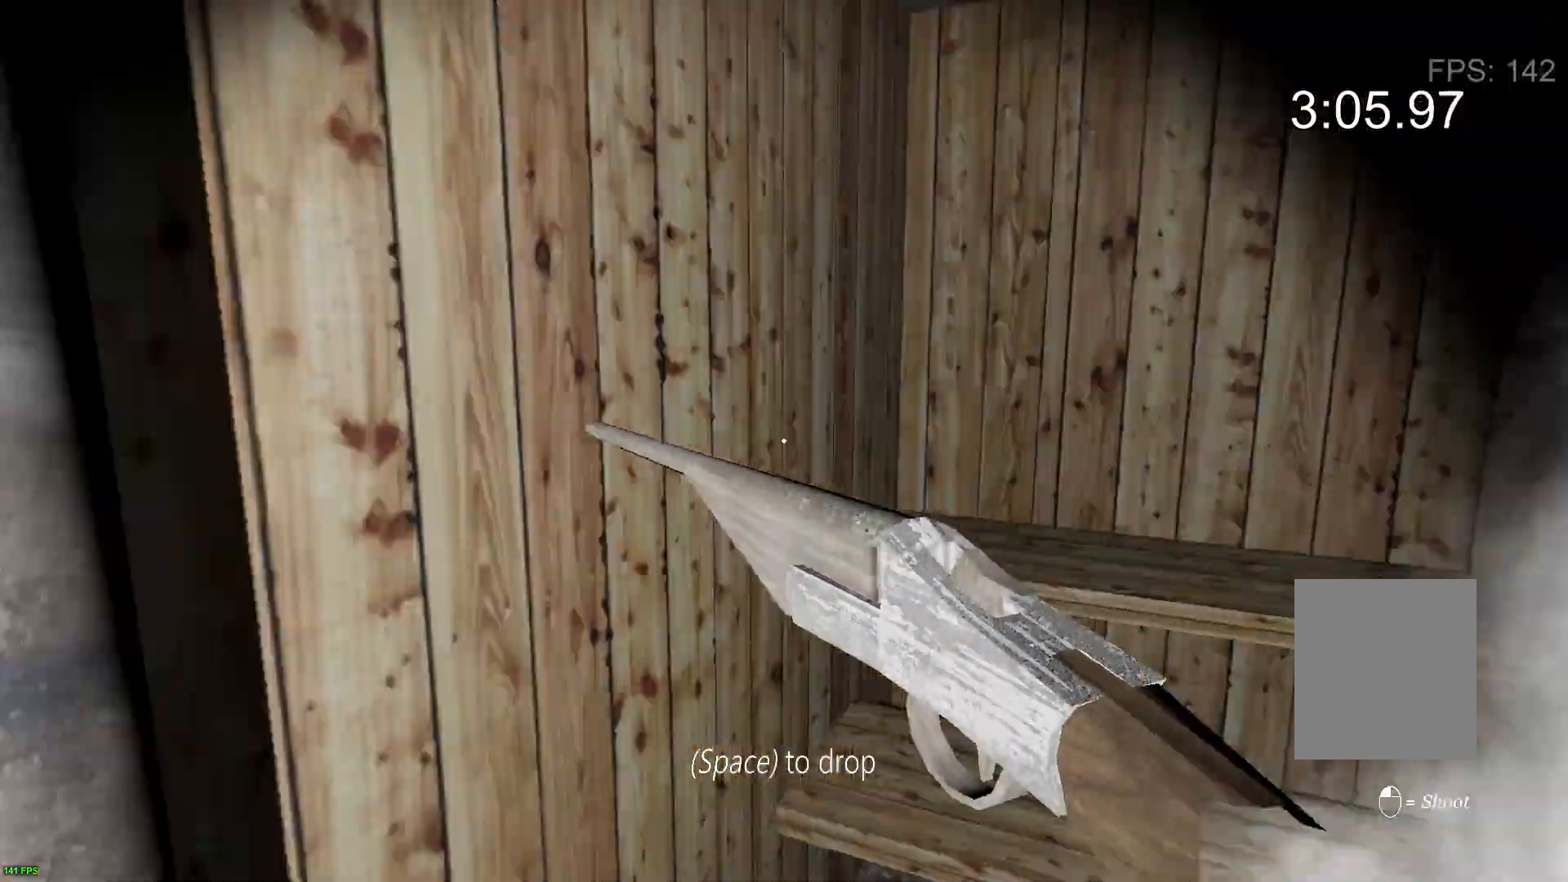
{"keys": ["w"], "events": []}
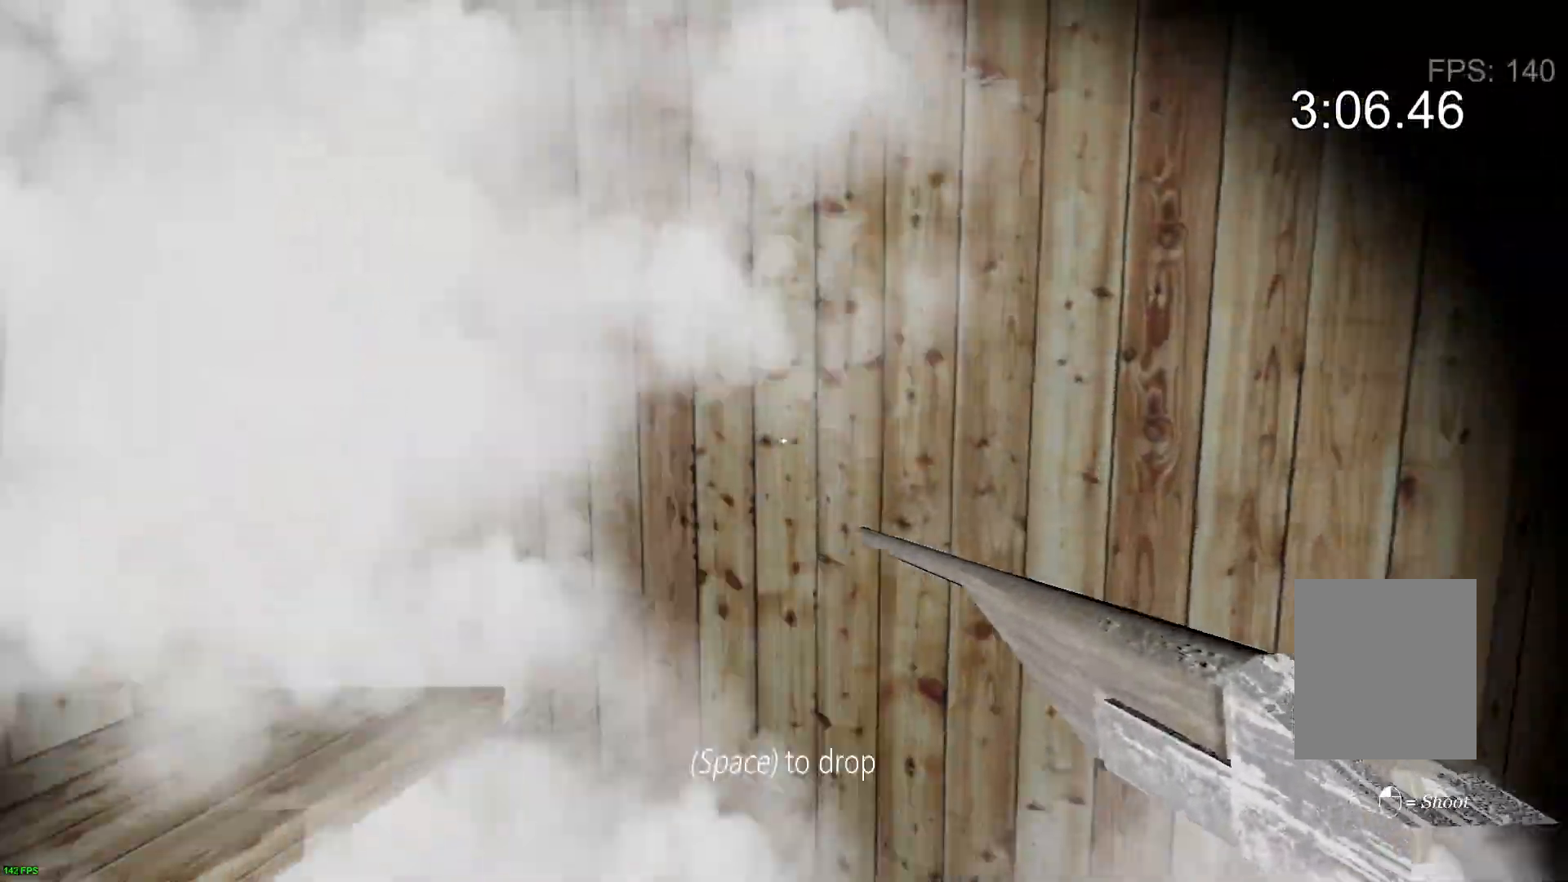
{"keys": ["s"], "events": [[150, "c", "down"], [233, "space", "down"], [283, "s", "down"], [283, "w", "up"], [300, "c", "up"], [367, "space", "up"]]}
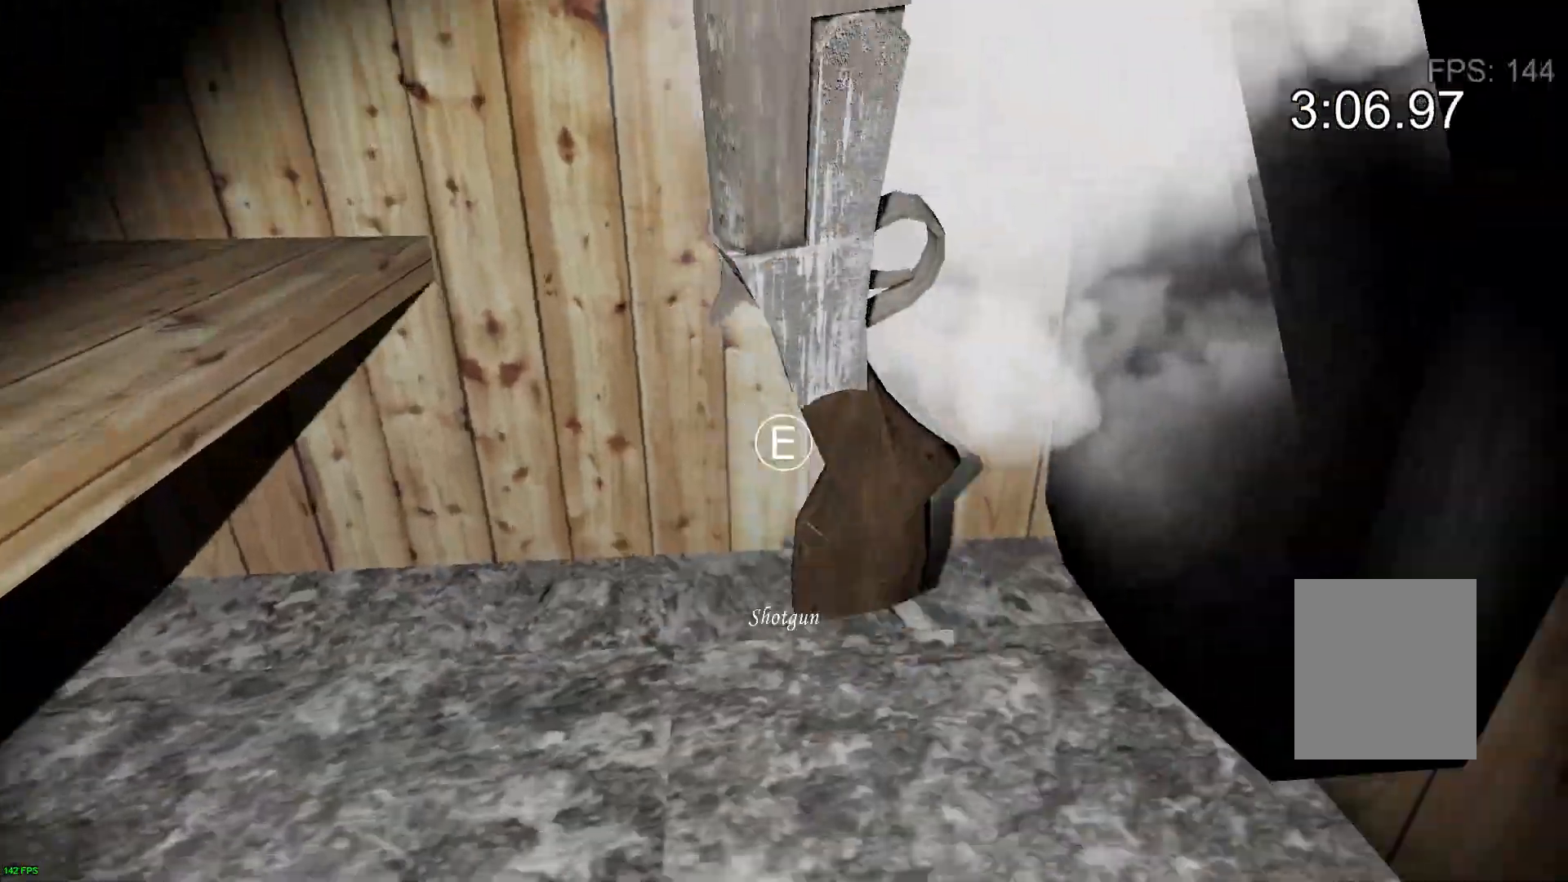
{"keys": [], "events": [[83, "s", "up"]]}
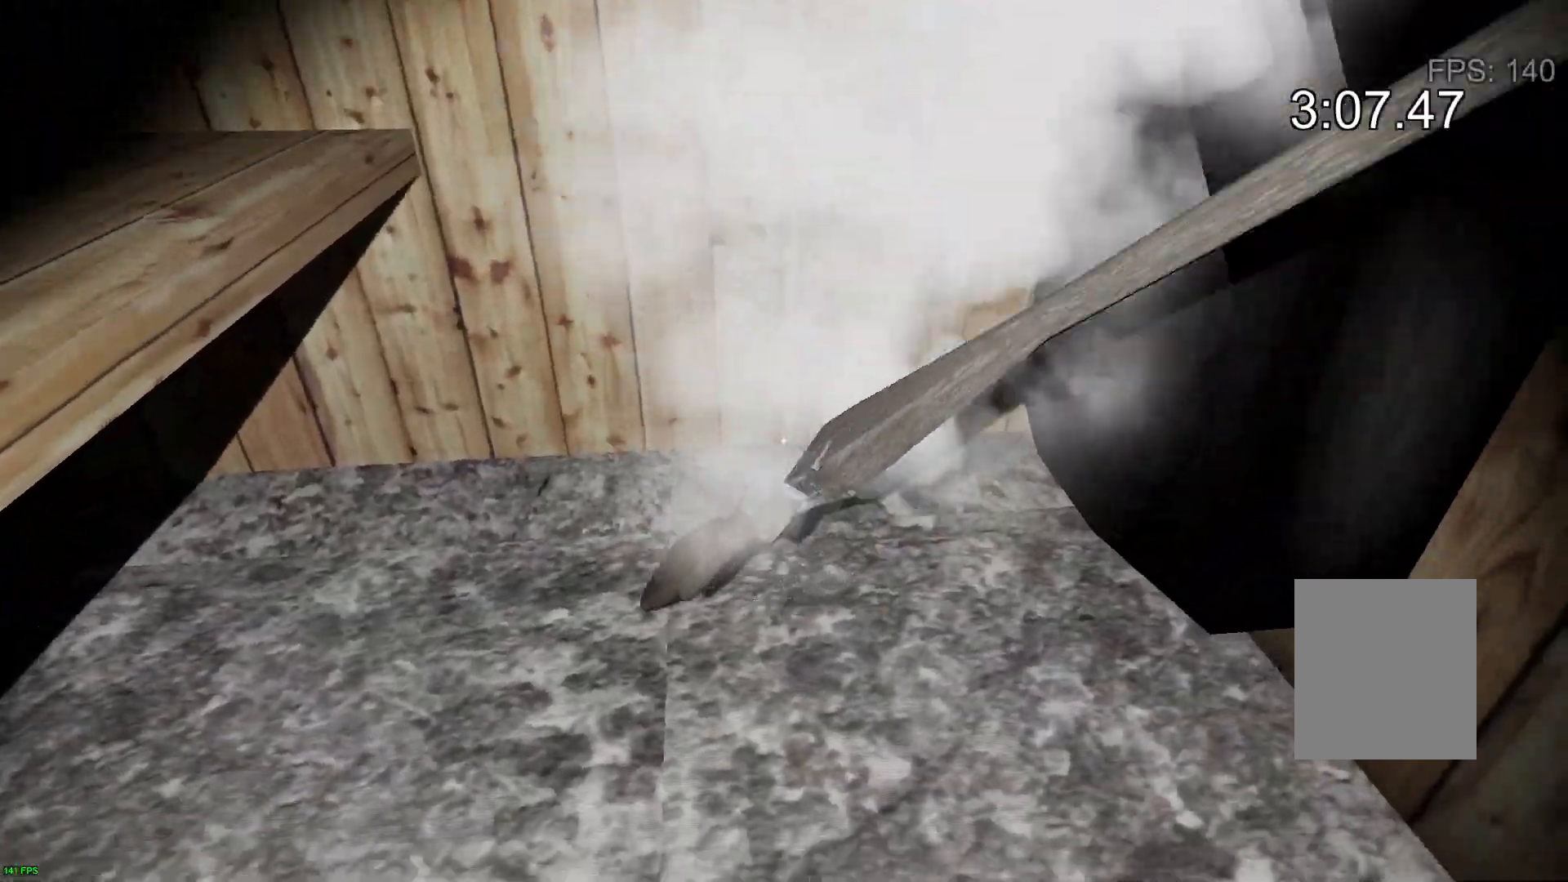
{"keys": ["e"], "events": [[283, "e", "down"], [367, "e", "up"], [467, "e", "down"]]}
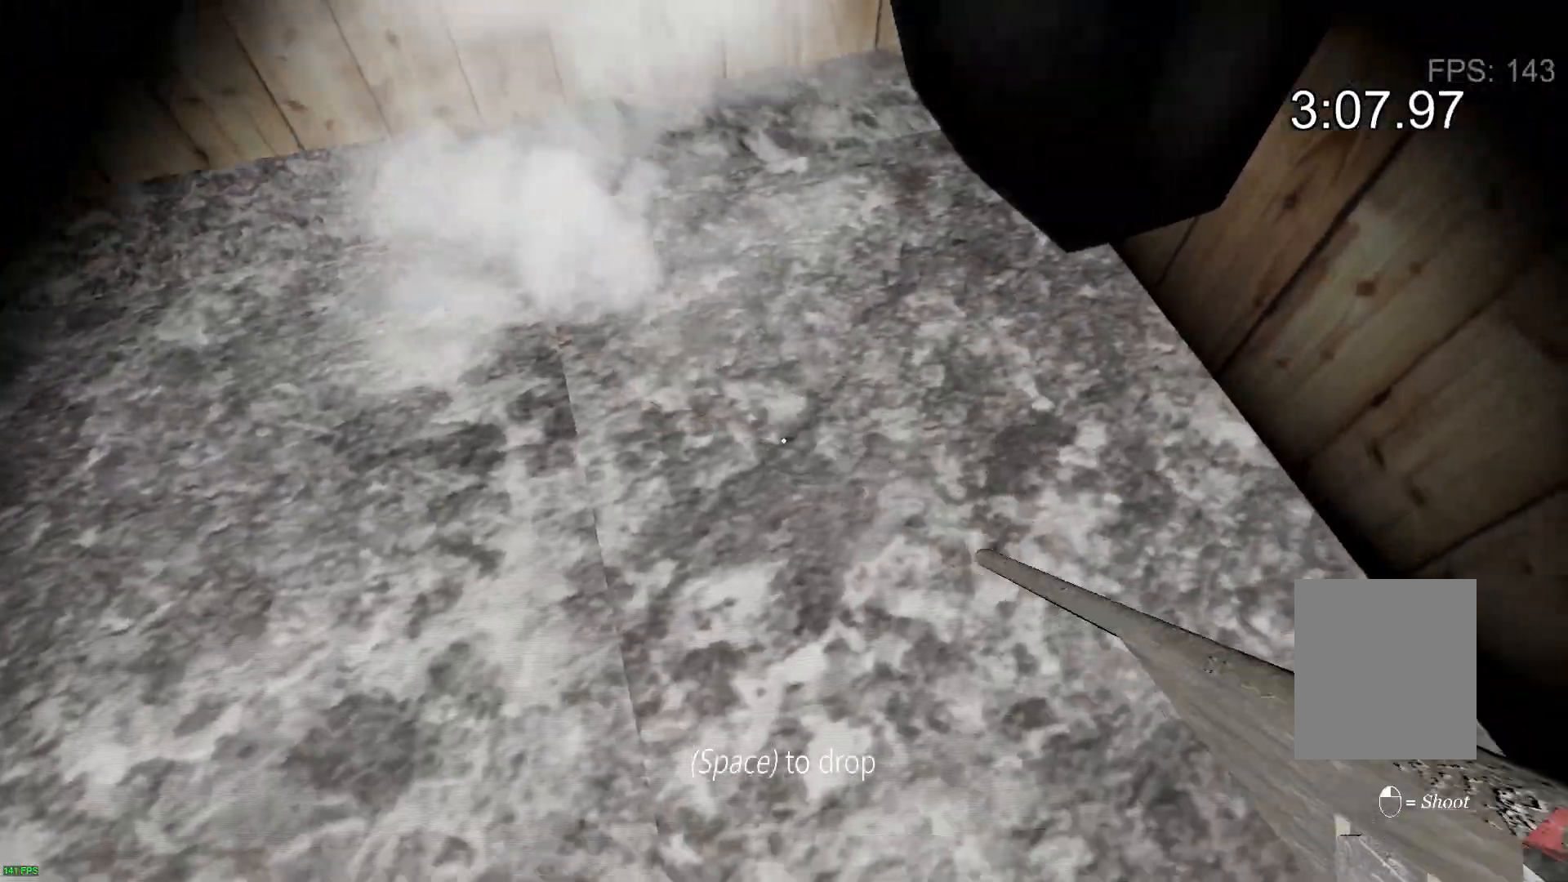
{"keys": ["w"], "events": [[67, "e", "up"], [133, "e", "down"], [183, "e", "up"], [183, "w", "down"], [300, "c", "down"], [417, "c", "up"]]}
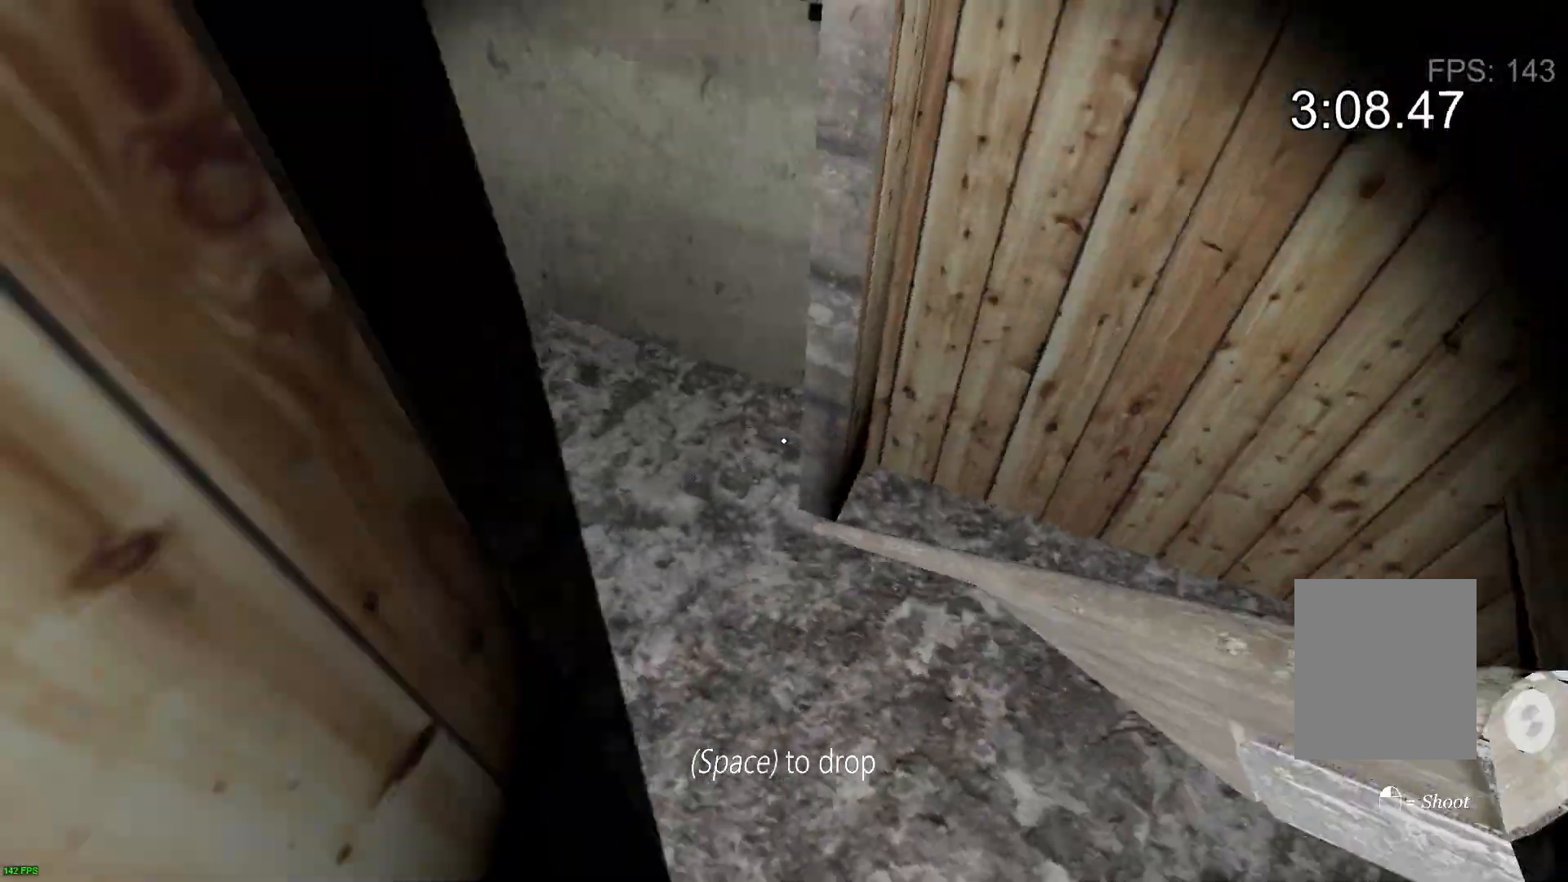
{"keys": ["w"], "events": [[83, "d", "down"], [183, "d", "up"]]}
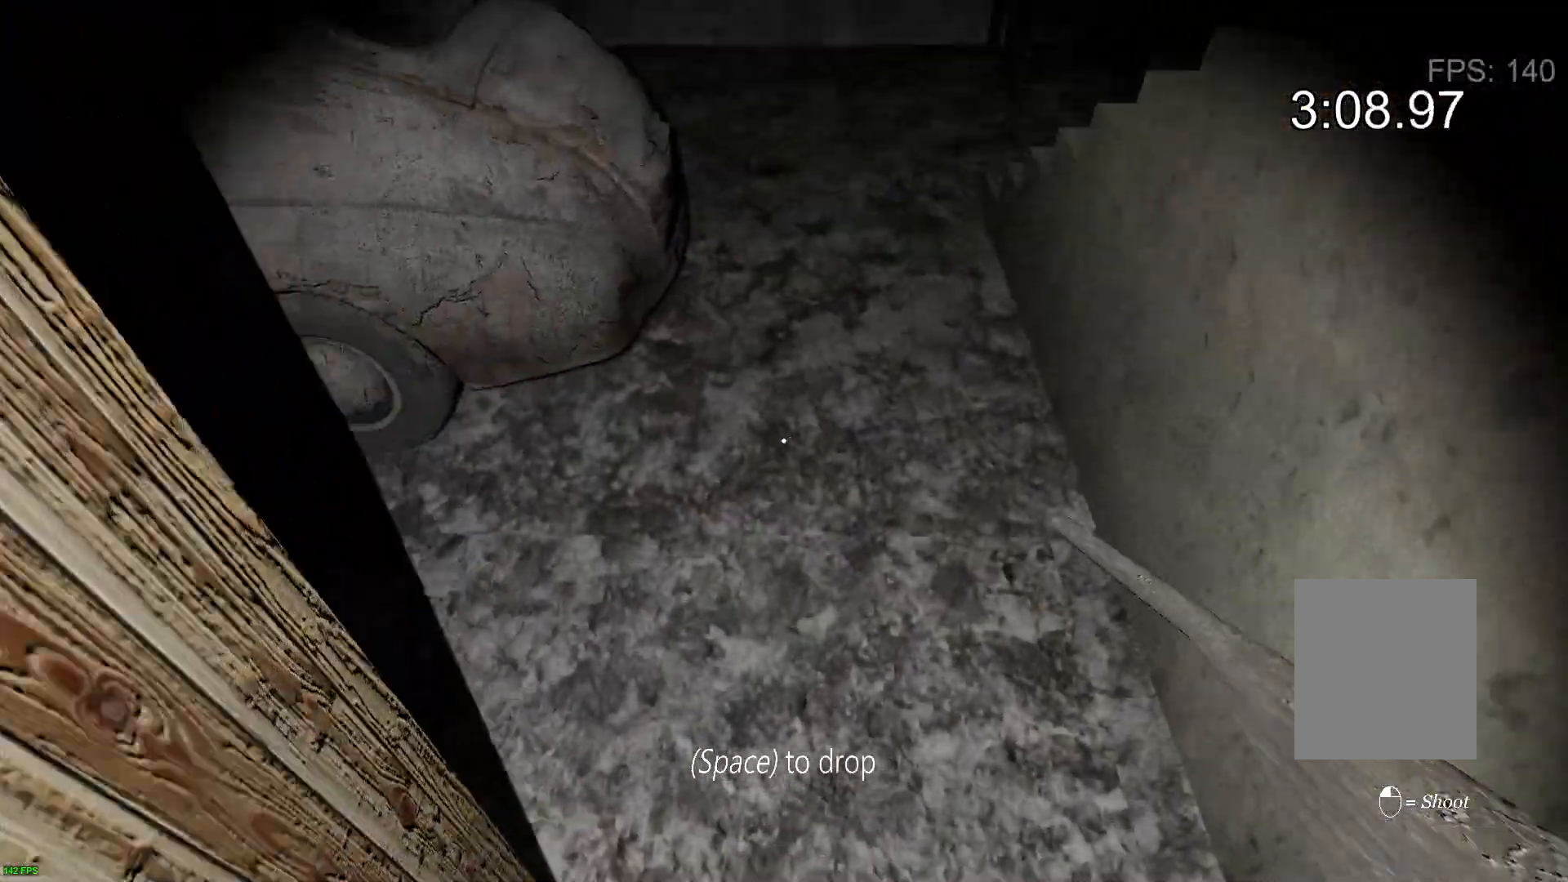
{"keys": ["d"], "events": [[50, "a", "down"], [167, "w", "up"], [300, "s", "down"], [333, "a", "up"], [433, "d", "down"], [500, "s", "up"]]}
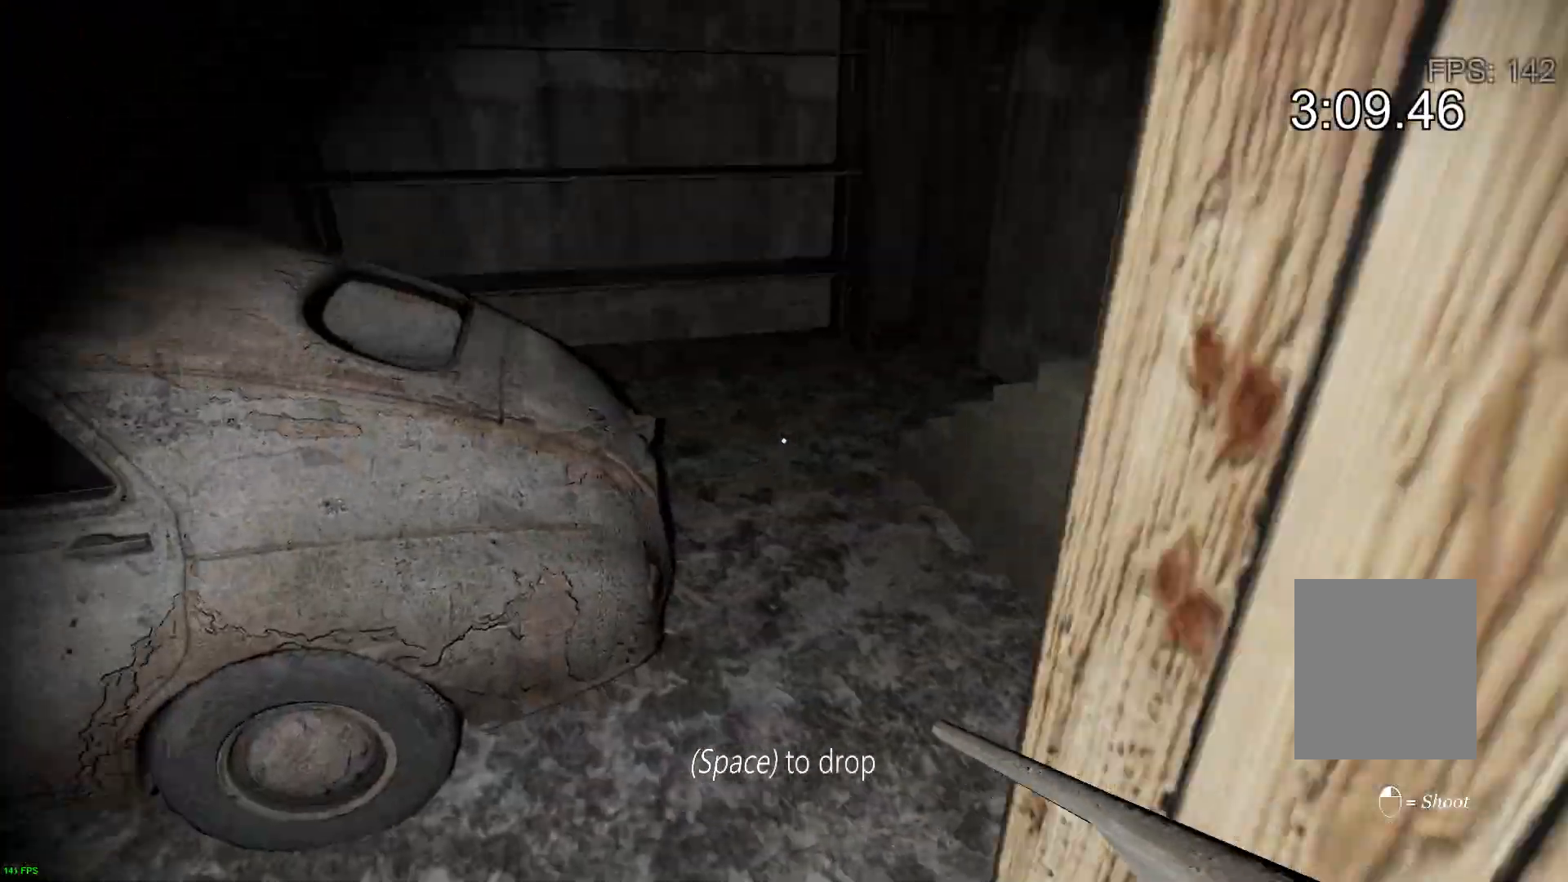
{"keys": [], "events": [[350, "d", "up"]]}
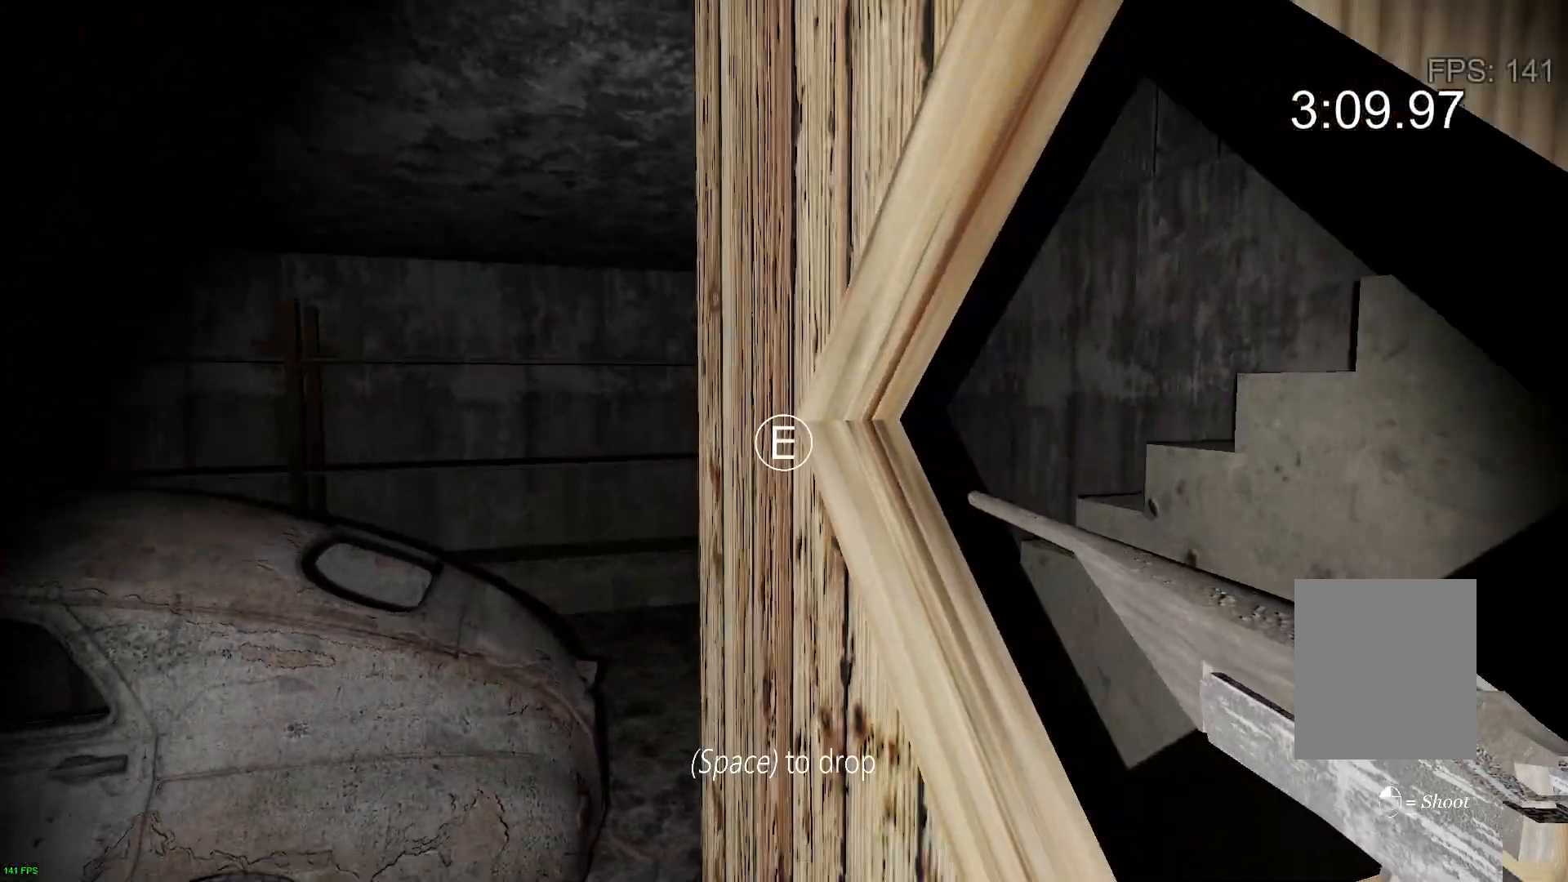
{"keys": [], "events": []}
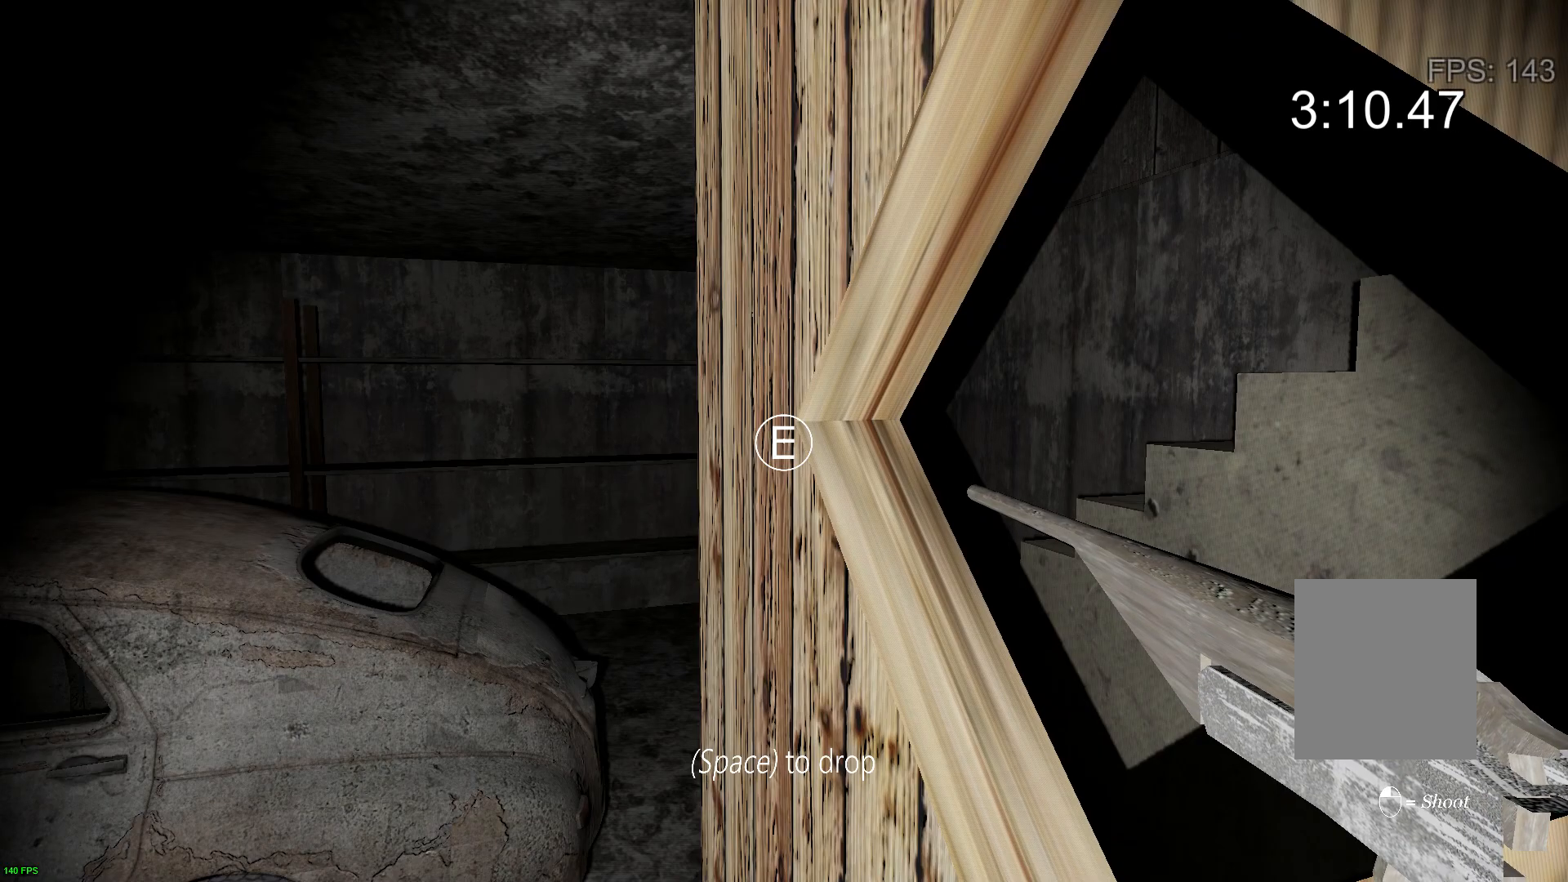
{"keys": [], "events": [[33, "d", "down"], [33, "s", "down"], [217, "s", "up"], [267, "d", "up"]]}
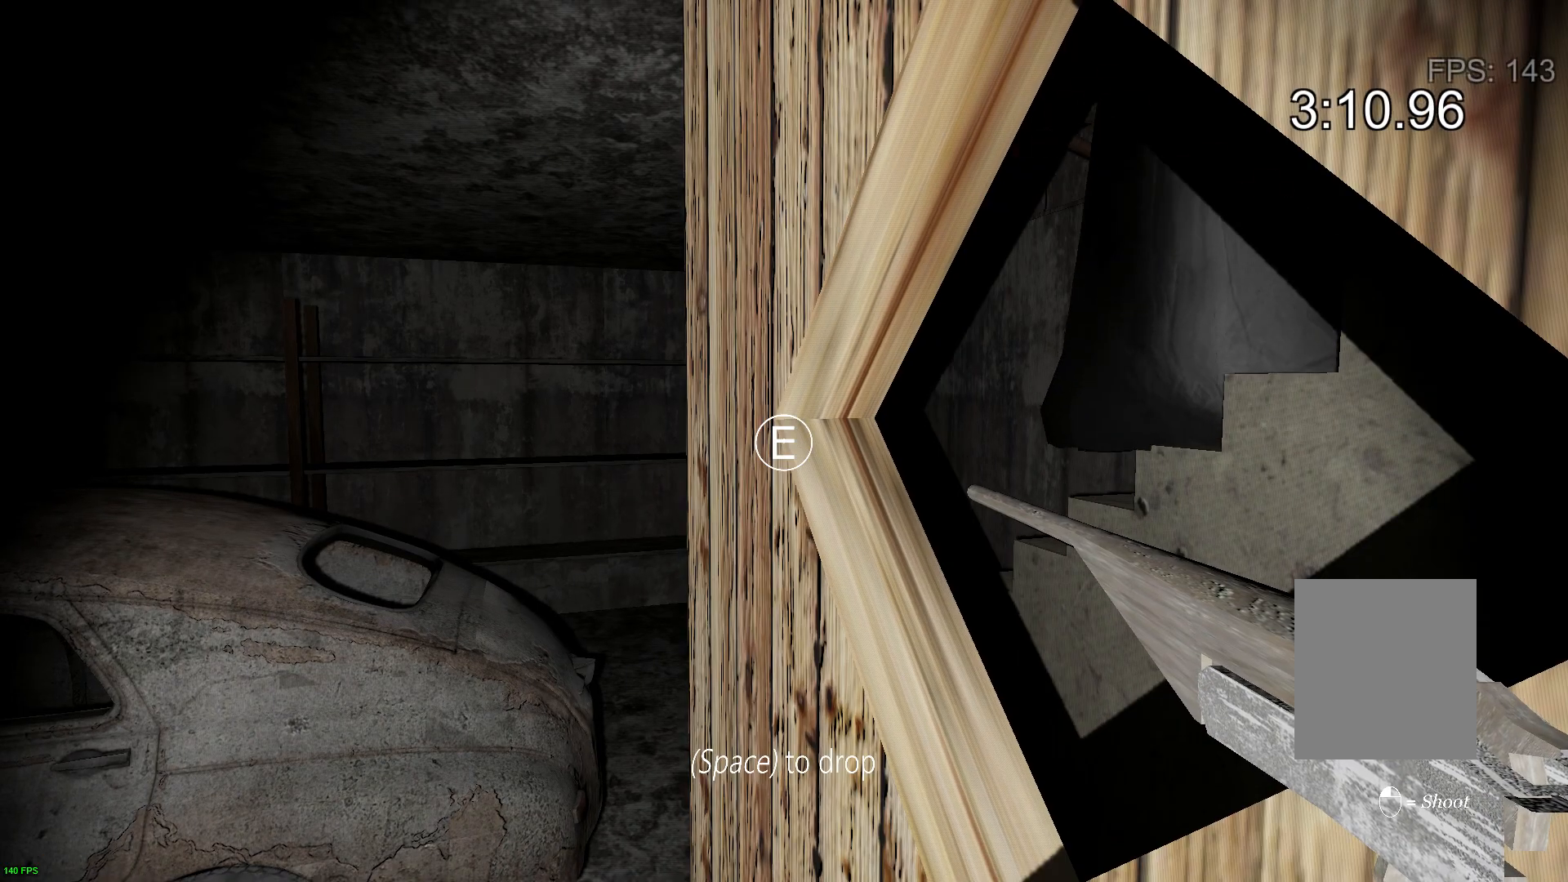
{"keys": [], "events": []}
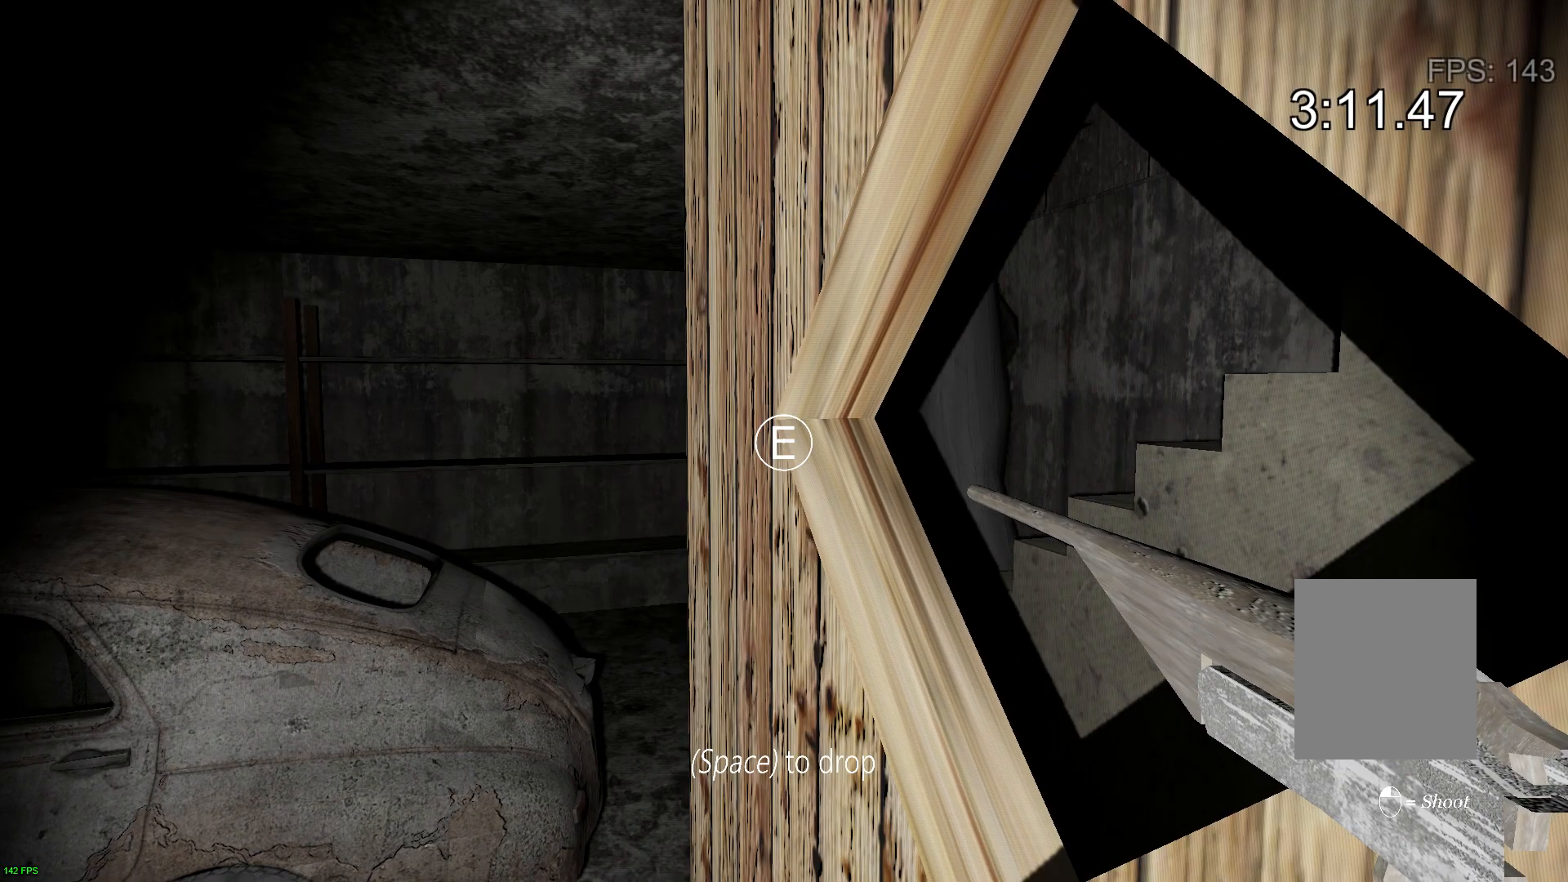
{"keys": [], "events": []}
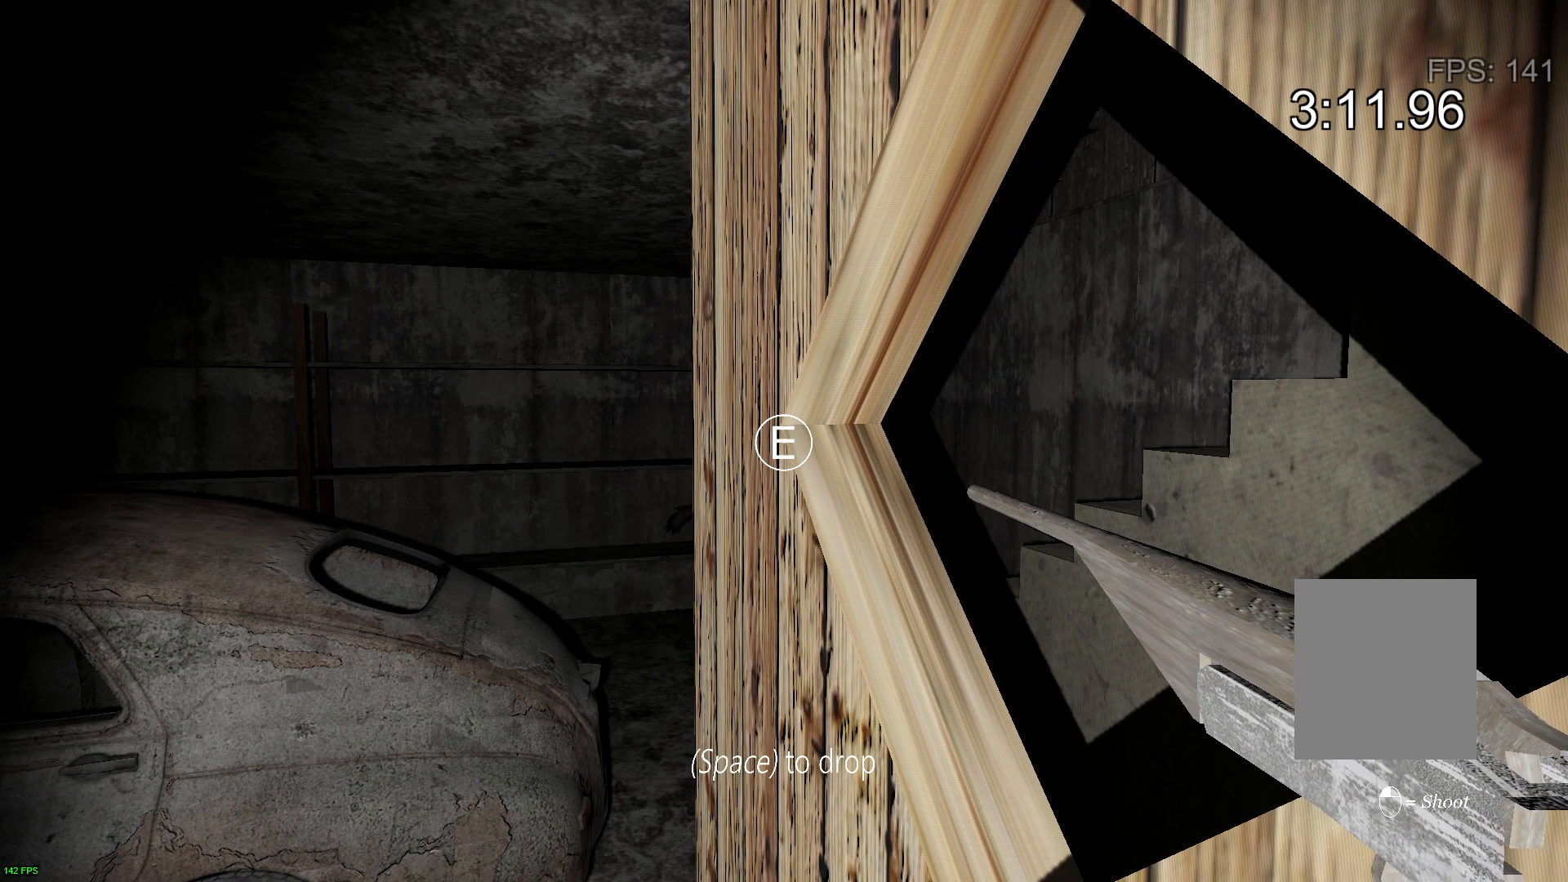
{"keys": [], "events": []}
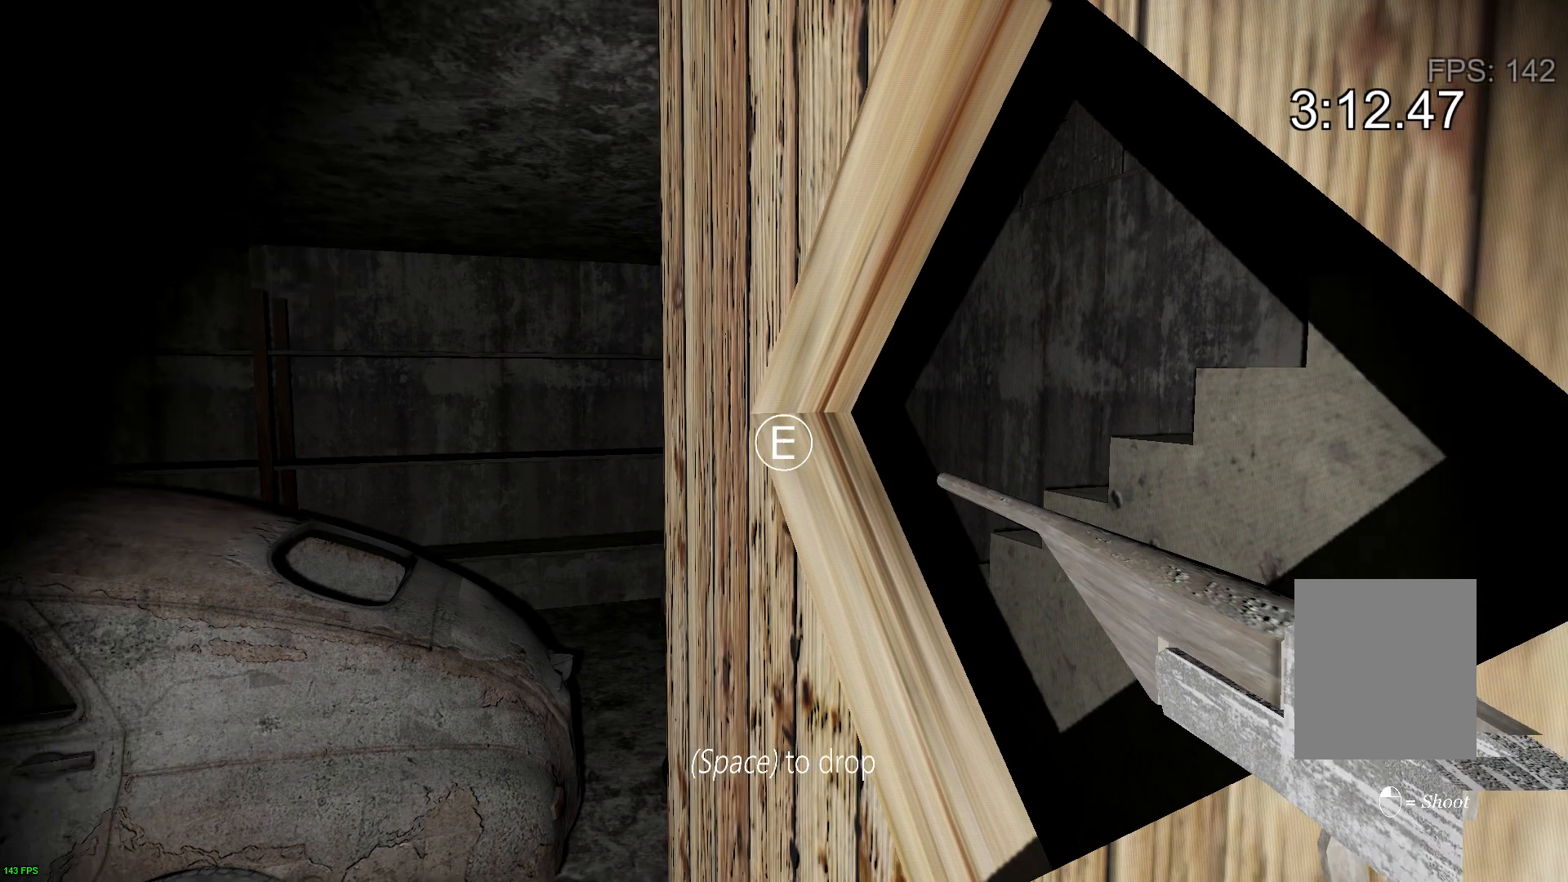
{"keys": [], "events": []}
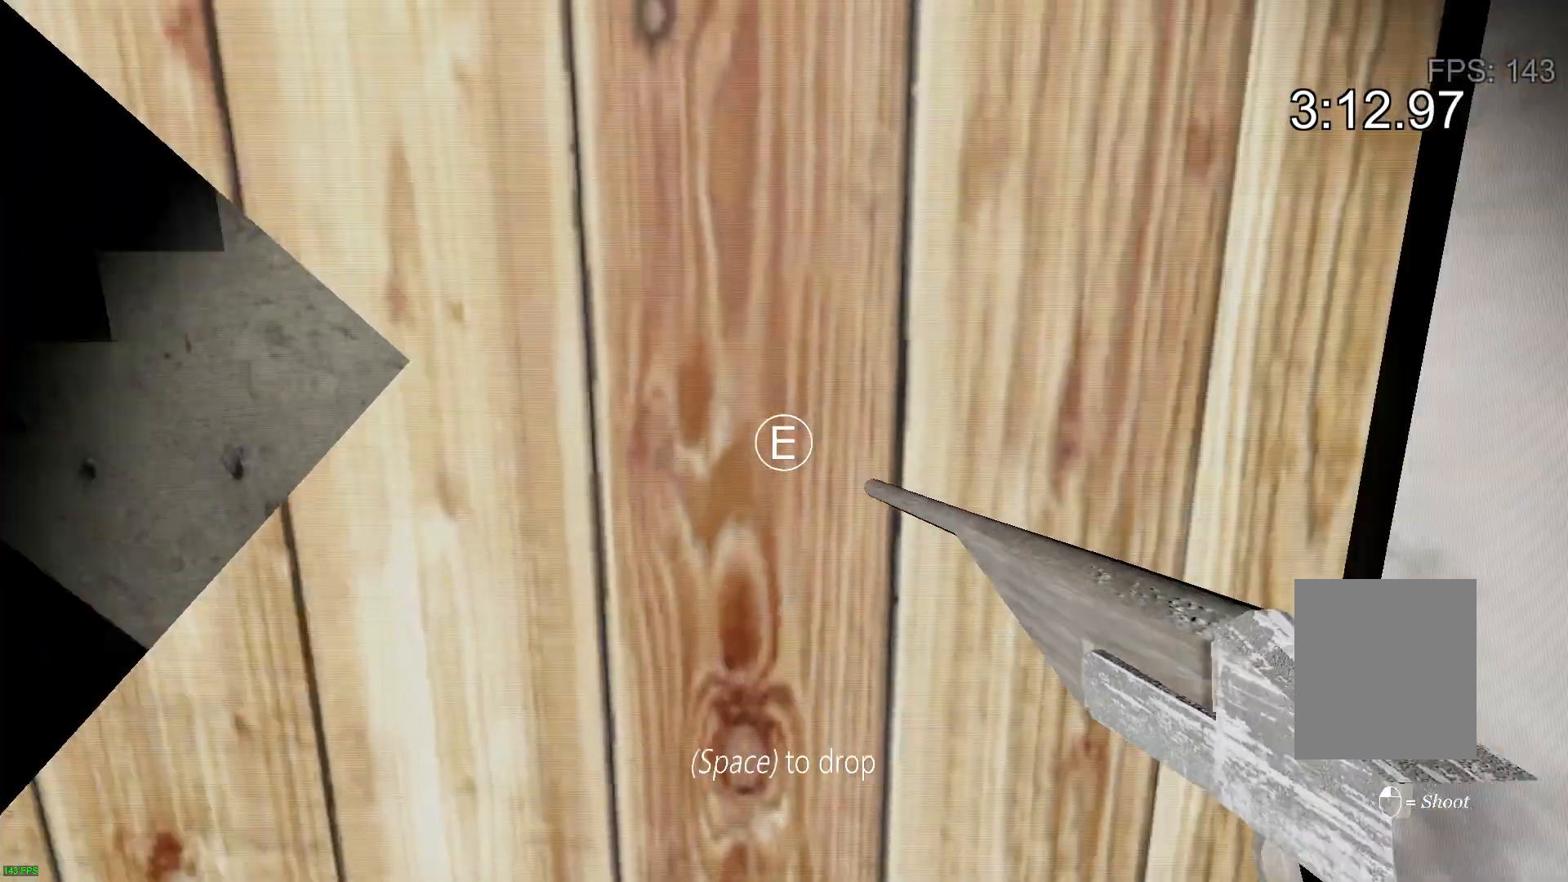
{"keys": [], "events": []}
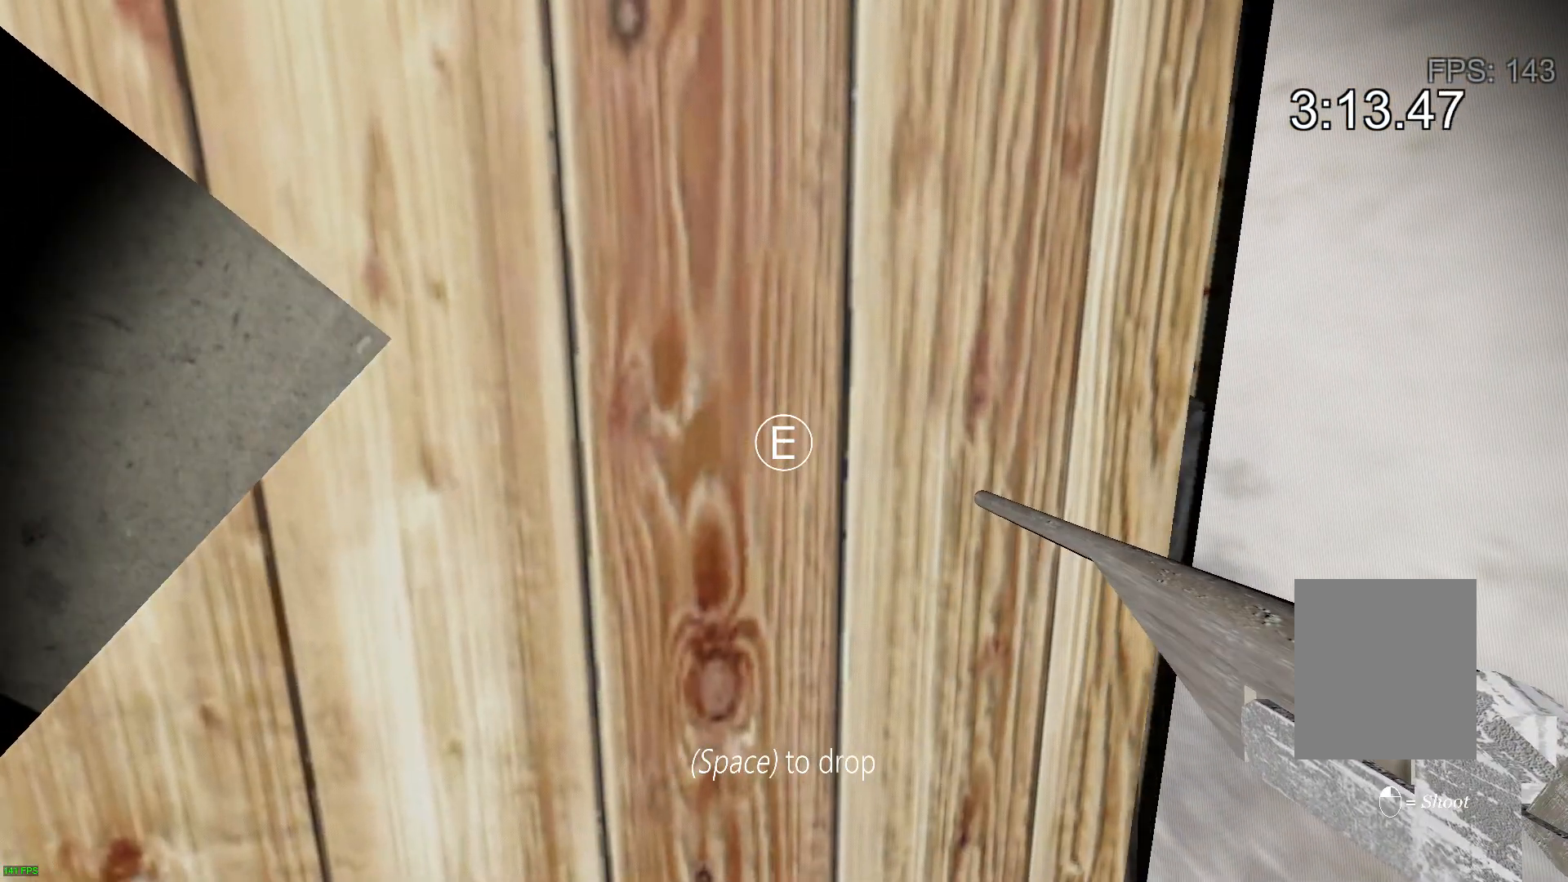
{"keys": [], "events": [[267, "e", "down"], [383, "e", "up"]]}